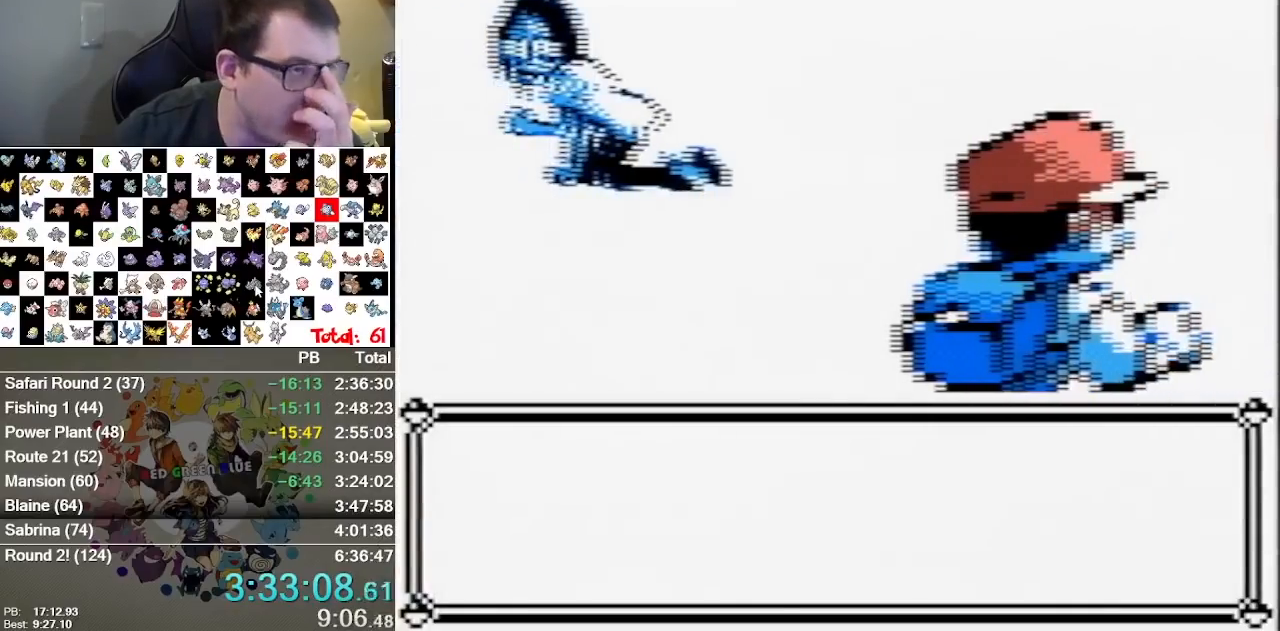
Gameplay with a controller (Nintendo layout); each line is a JSON object with the inputs held at the frame after it. "events" lists button and stick changes between this image and that frame as [ms after this image, input, new state], when the widget could be followed in between. Not read: DPAD_DOWN L1 L3 R3.
{"buttons": [], "events": []}
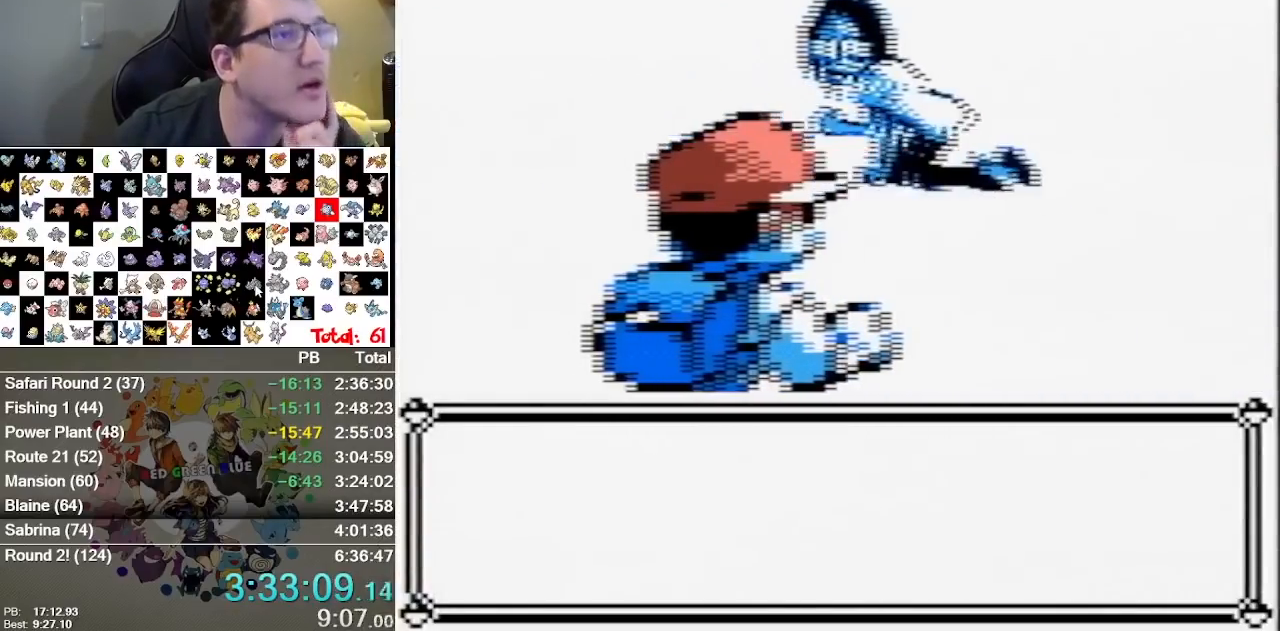
{"buttons": [], "events": []}
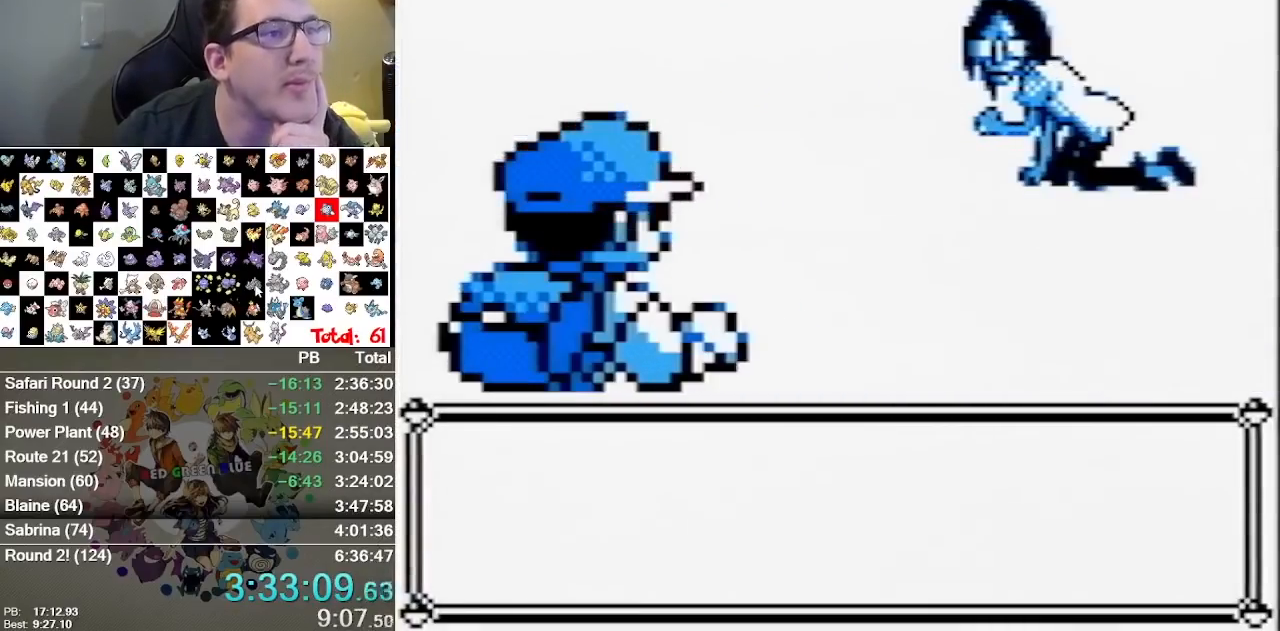
{"buttons": [], "events": [[283, "B", "down"], [450, "B", "up"]]}
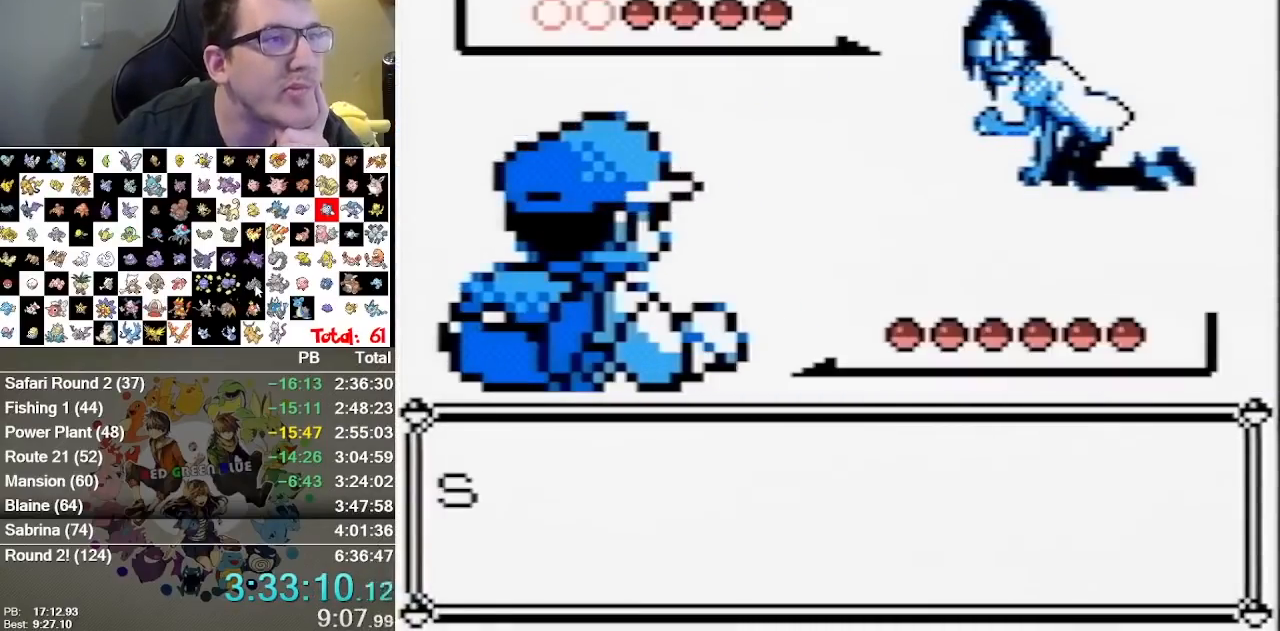
{"buttons": ["B"], "events": [[17, "B", "down"], [100, "B", "up"], [200, "B", "down"], [267, "B", "up"], [333, "B", "down"]]}
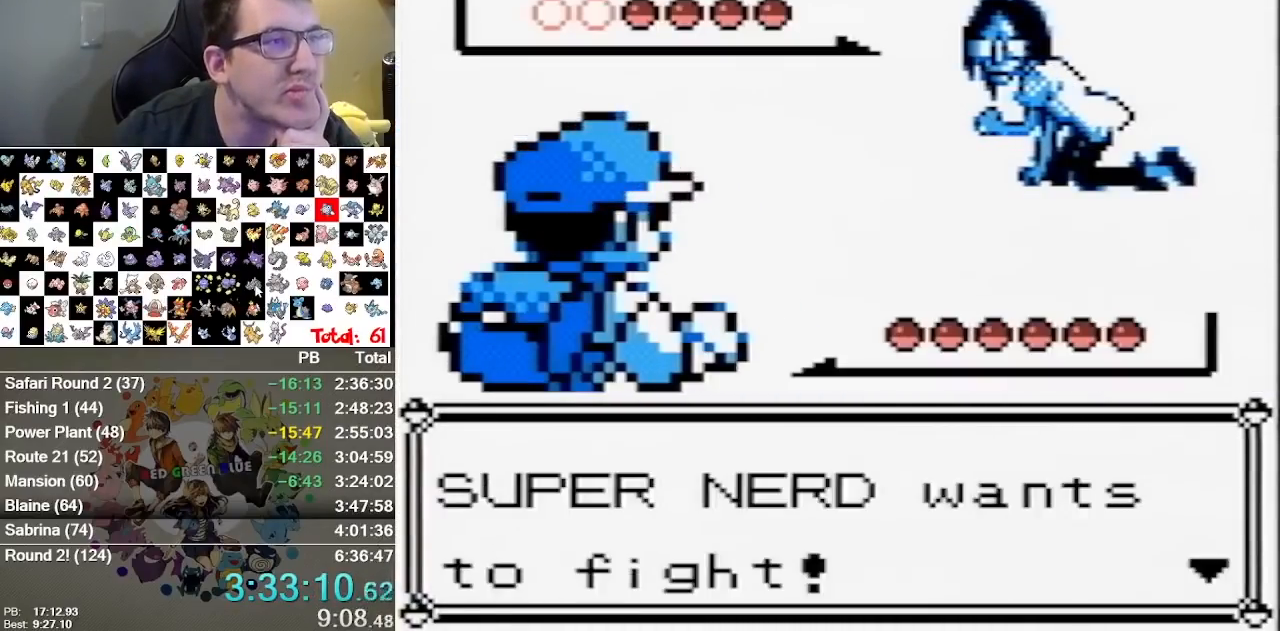
{"buttons": [], "events": [[250, "B", "up"]]}
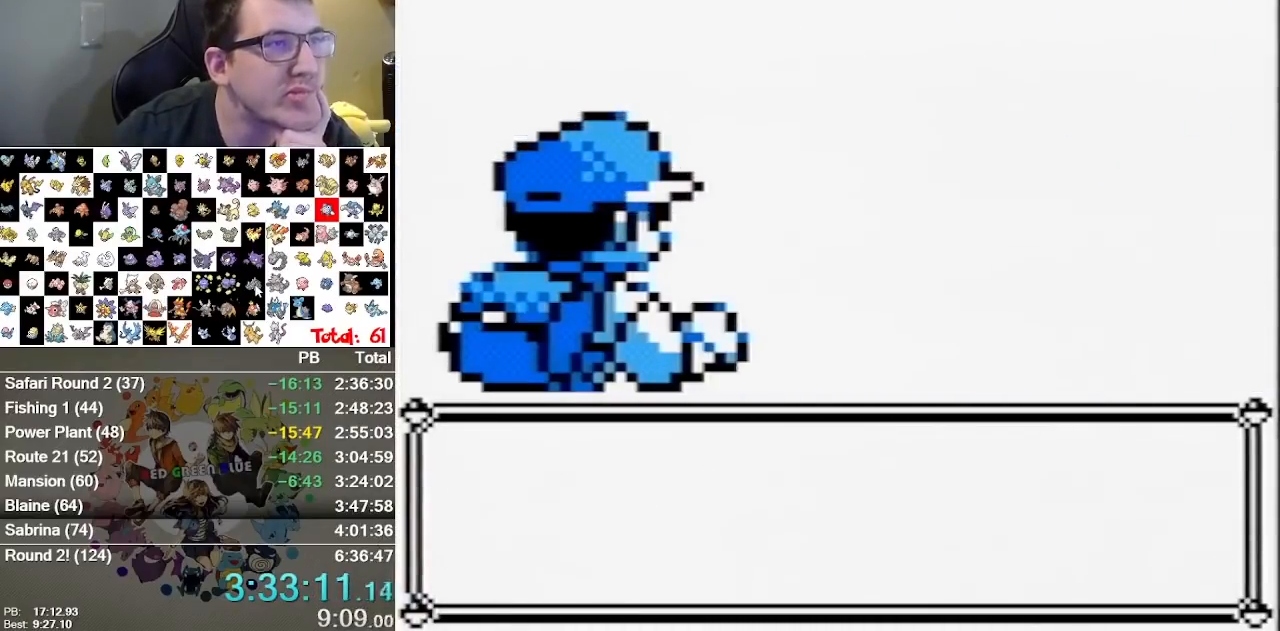
{"buttons": [], "events": []}
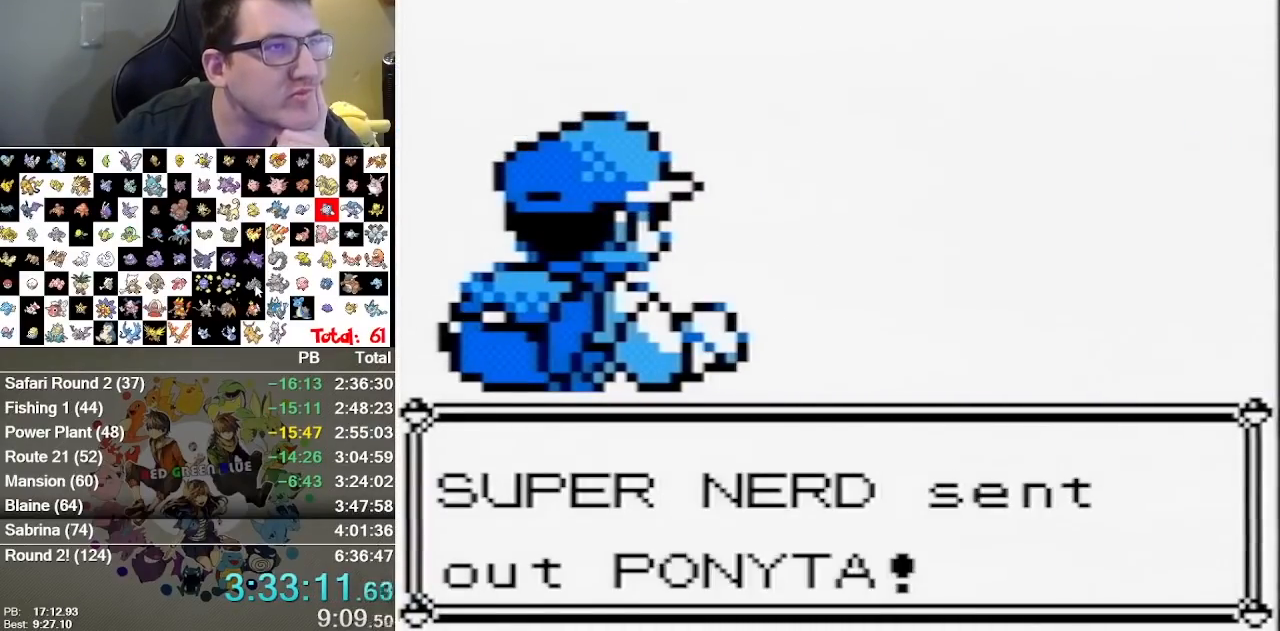
{"buttons": [], "events": []}
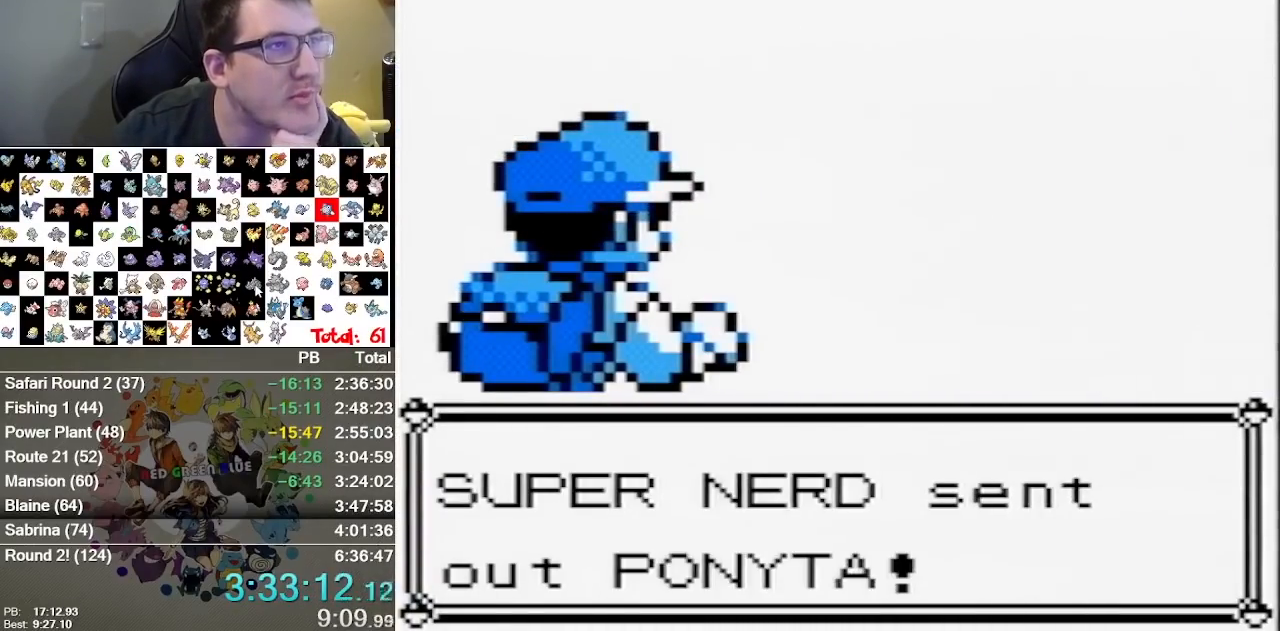
{"buttons": [], "events": []}
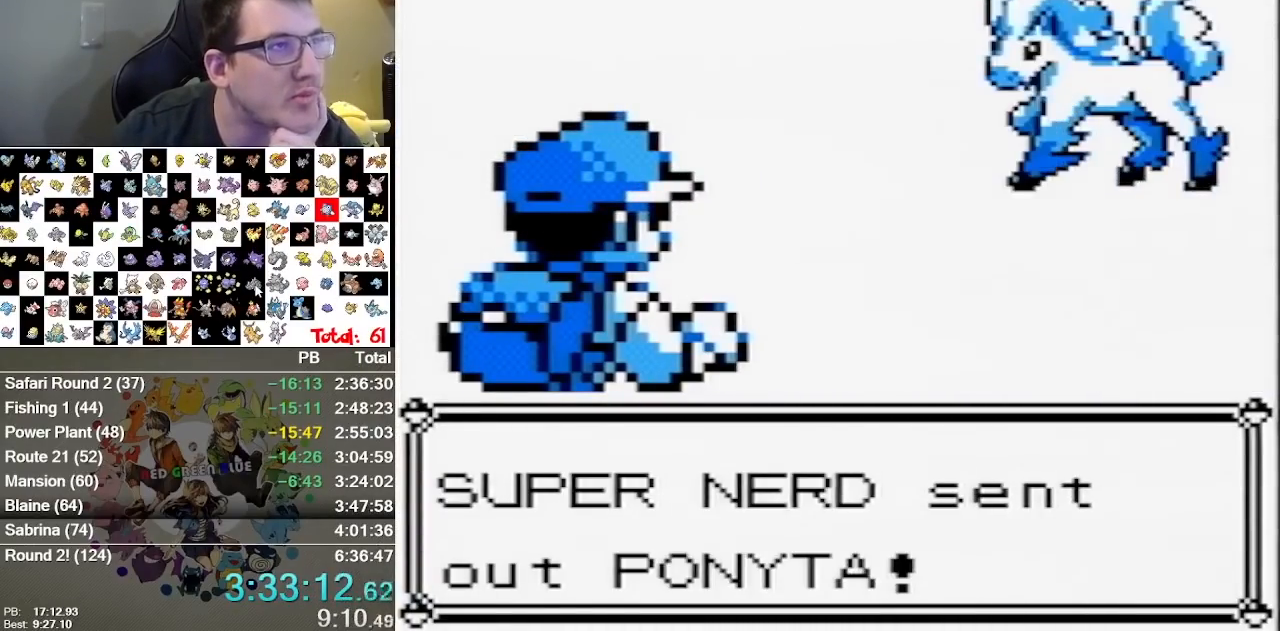
{"buttons": [], "events": []}
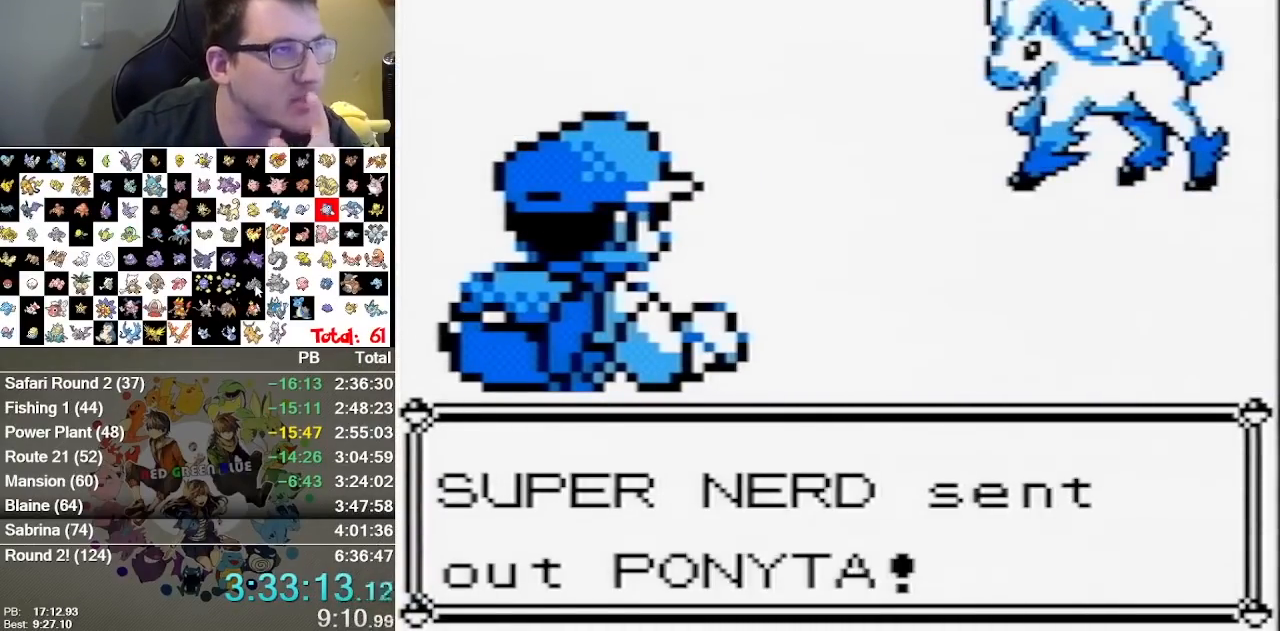
{"buttons": [], "events": []}
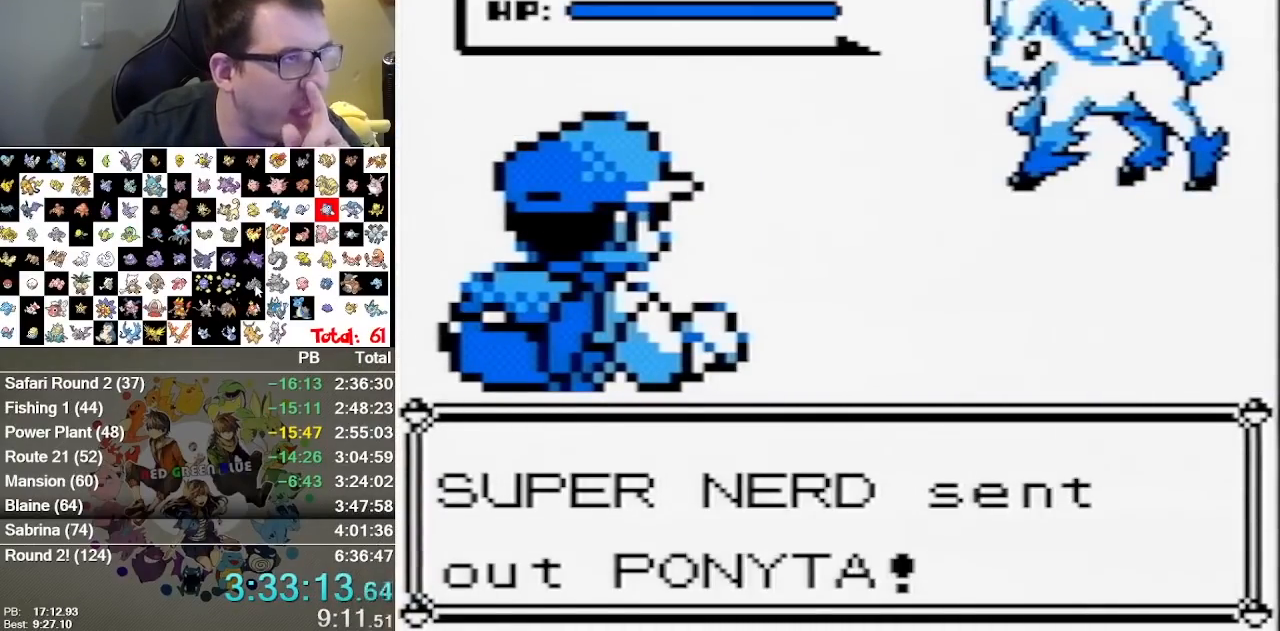
{"buttons": [], "events": []}
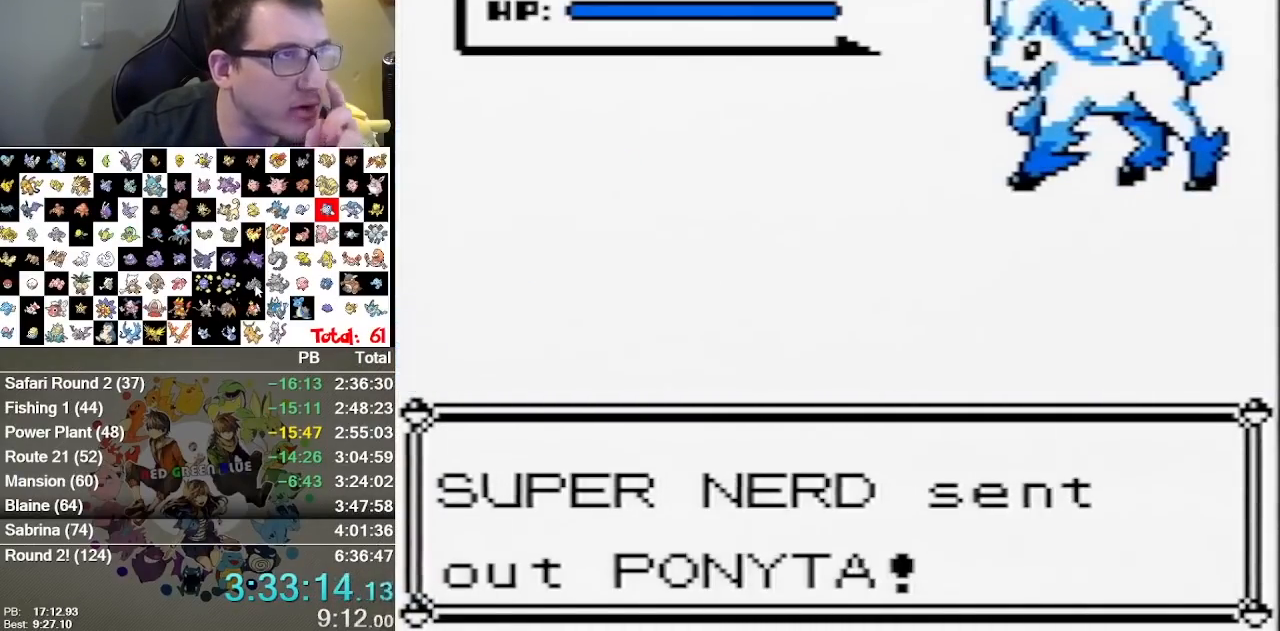
{"buttons": [], "events": []}
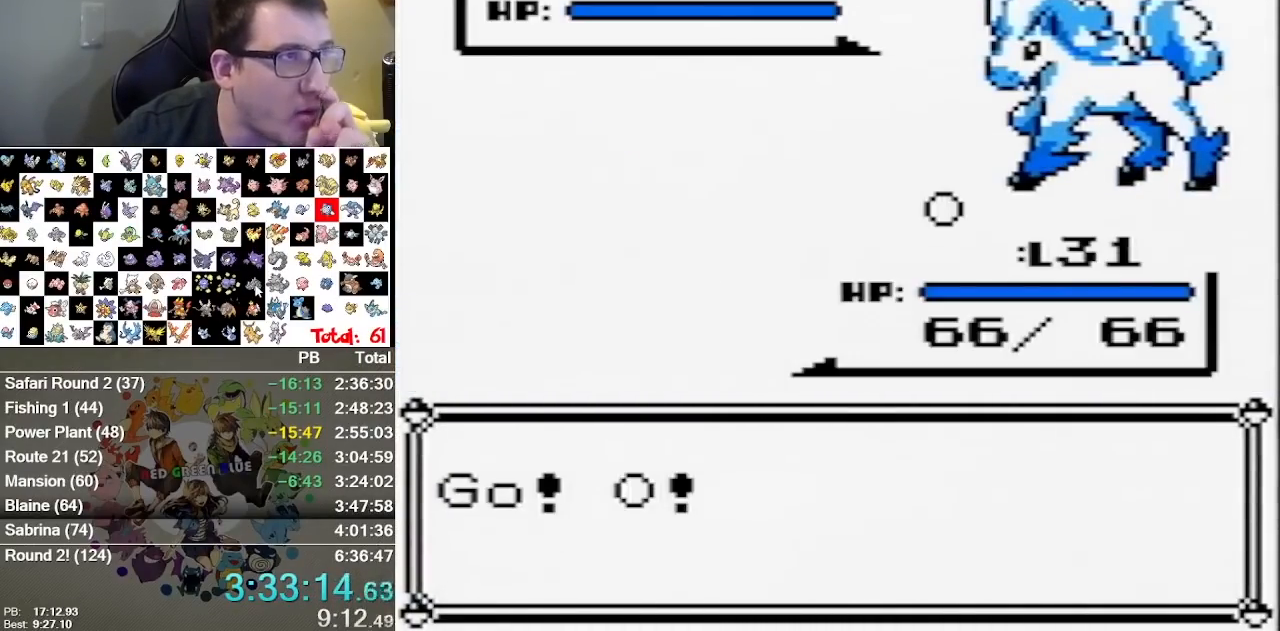
{"buttons": [], "events": []}
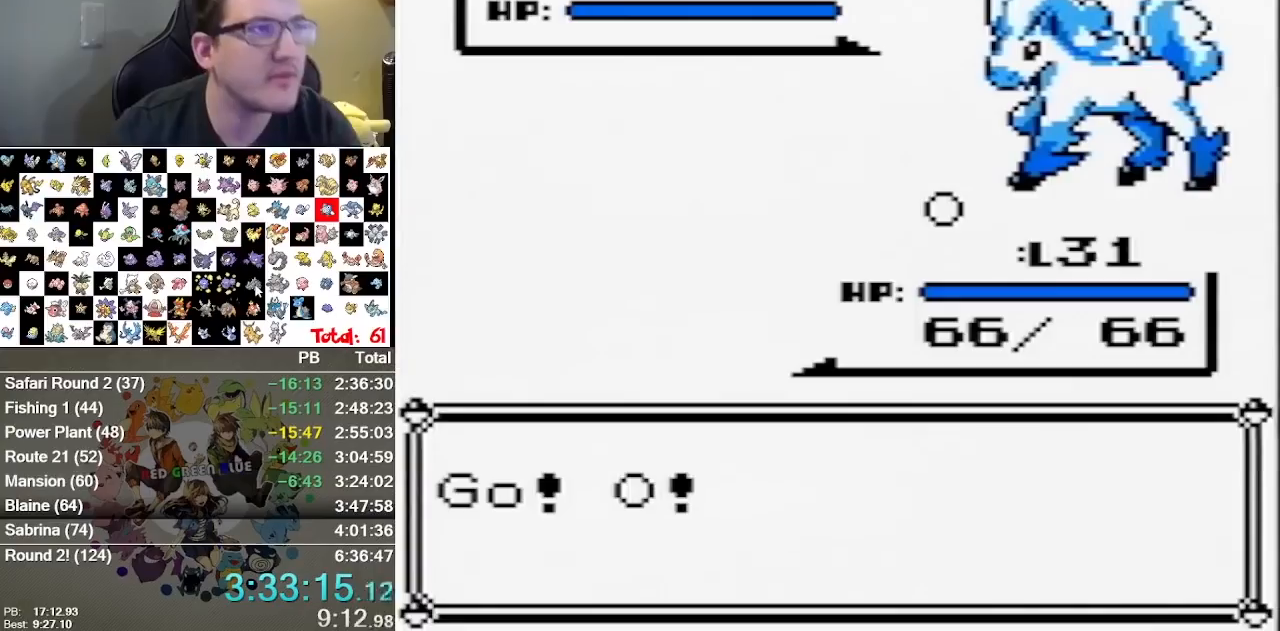
{"buttons": ["B"], "events": [[317, "B", "down"]]}
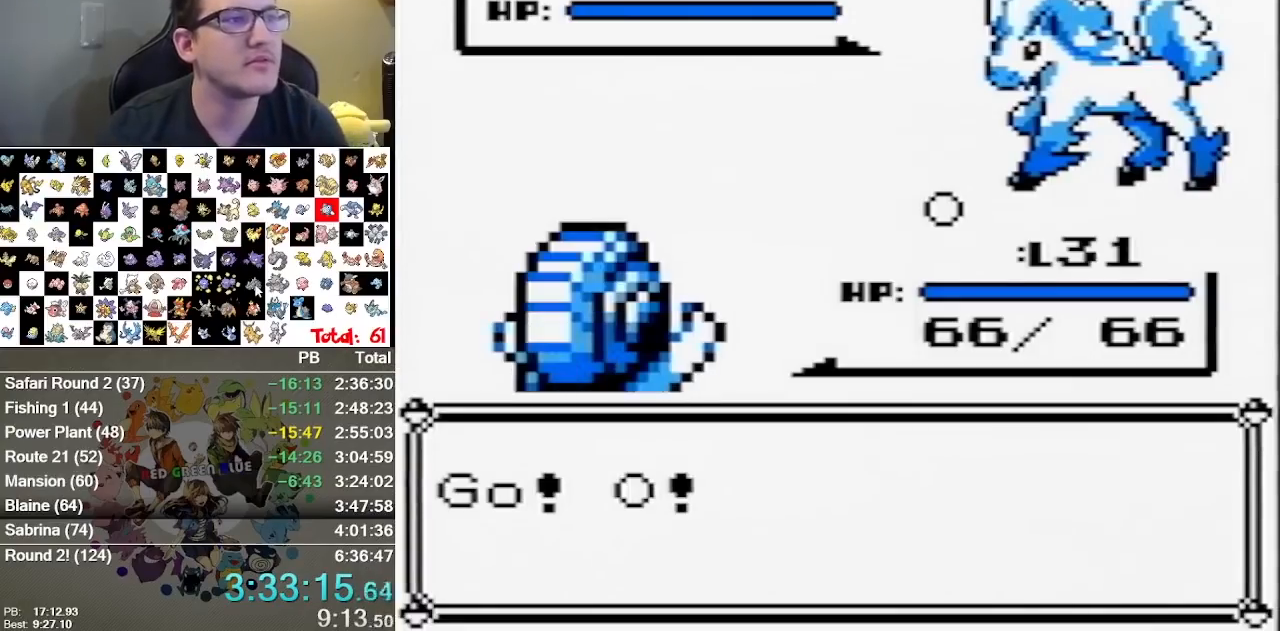
{"buttons": ["B"], "events": [[17, "B", "up"], [83, "B", "down"], [183, "B", "up"], [233, "B", "down"], [333, "B", "up"], [400, "B", "down"]]}
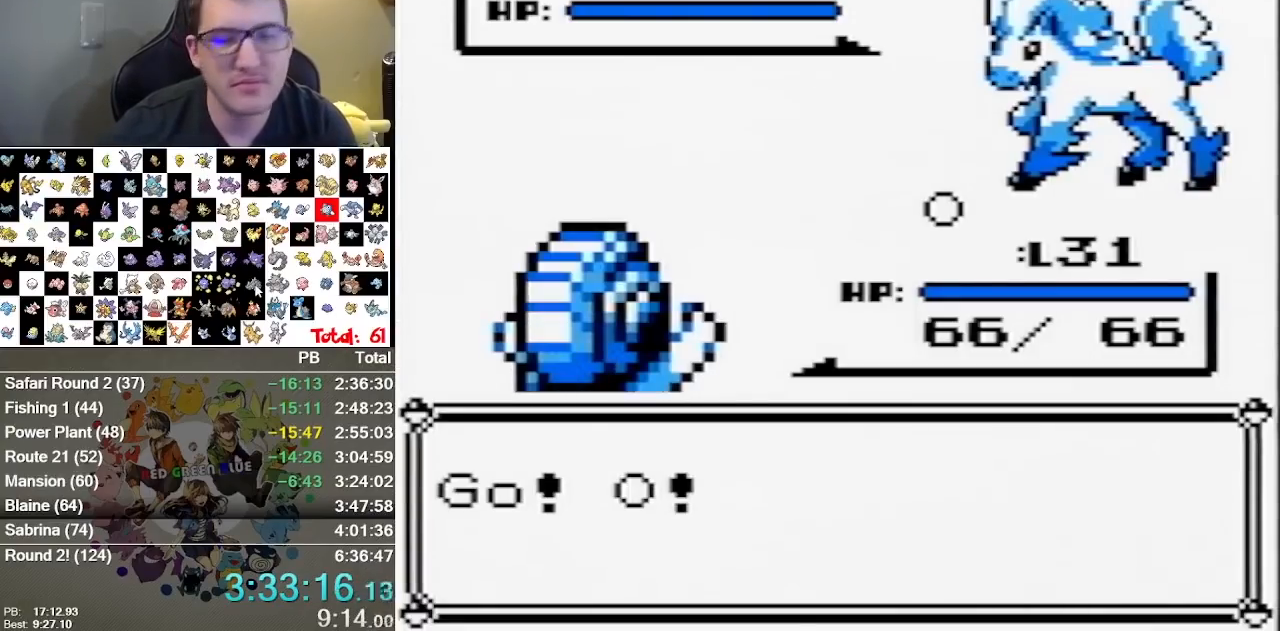
{"buttons": [], "events": [[33, "B", "up"], [250, "A", "down"], [383, "A", "up"]]}
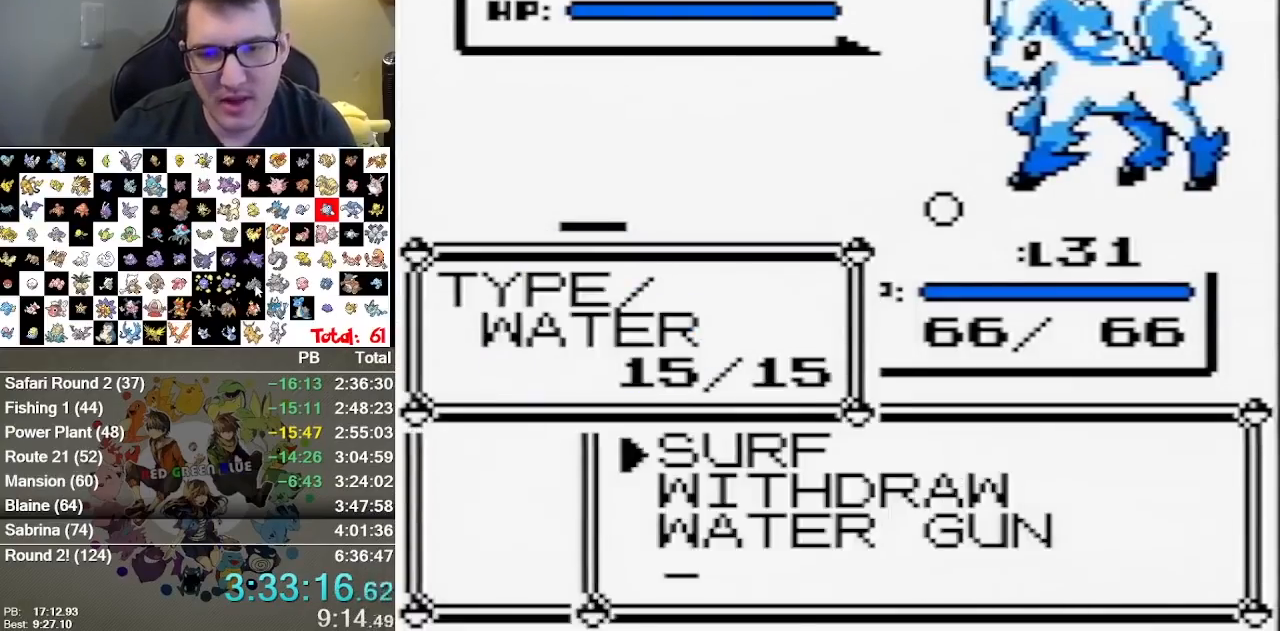
{"buttons": ["A"], "events": [[33, "A", "down"], [167, "A", "up"], [267, "A", "down"], [400, "A", "up"], [483, "A", "down"]]}
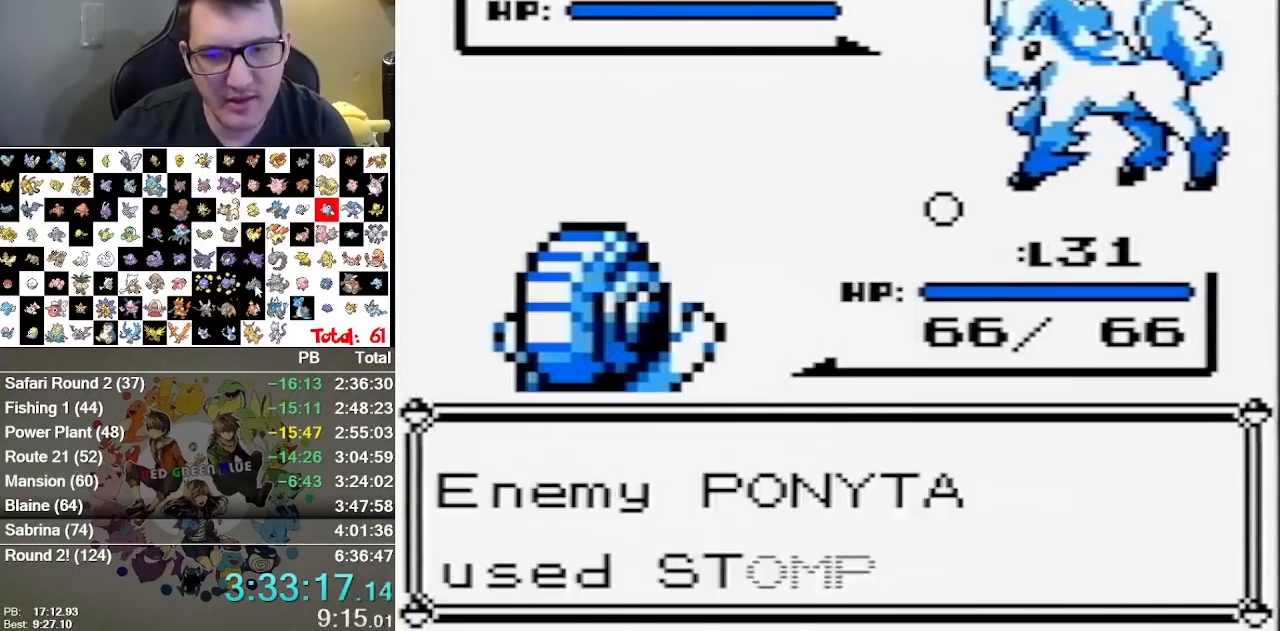
{"buttons": ["B"], "events": [[50, "A", "up"], [83, "B", "down"], [183, "B", "up"], [250, "B", "down"], [283, "A", "down"], [333, "A", "up"], [400, "A", "down"], [433, "B", "up"], [467, "A", "up"], [500, "B", "down"]]}
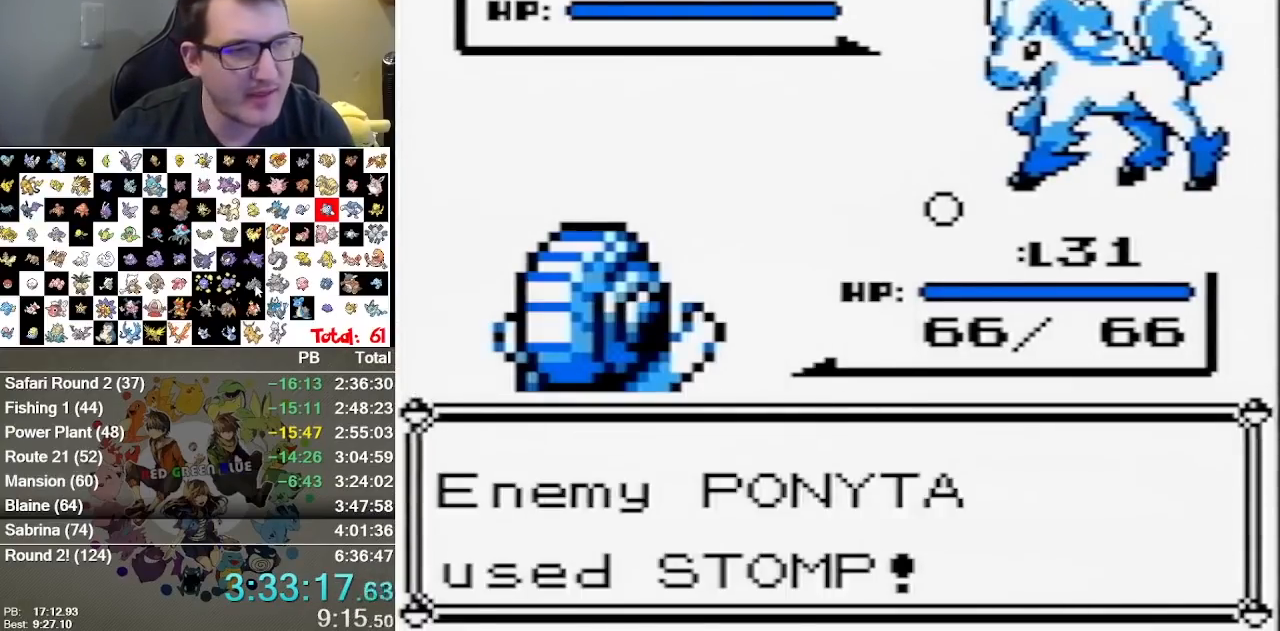
{"buttons": ["A", "B"], "events": [[33, "A", "down"], [100, "B", "up"], [167, "A", "up"], [200, "B", "down"], [217, "A", "down"], [250, "B", "up"], [283, "A", "up"], [317, "B", "down"], [350, "A", "down"], [383, "B", "up"], [483, "B", "down"]]}
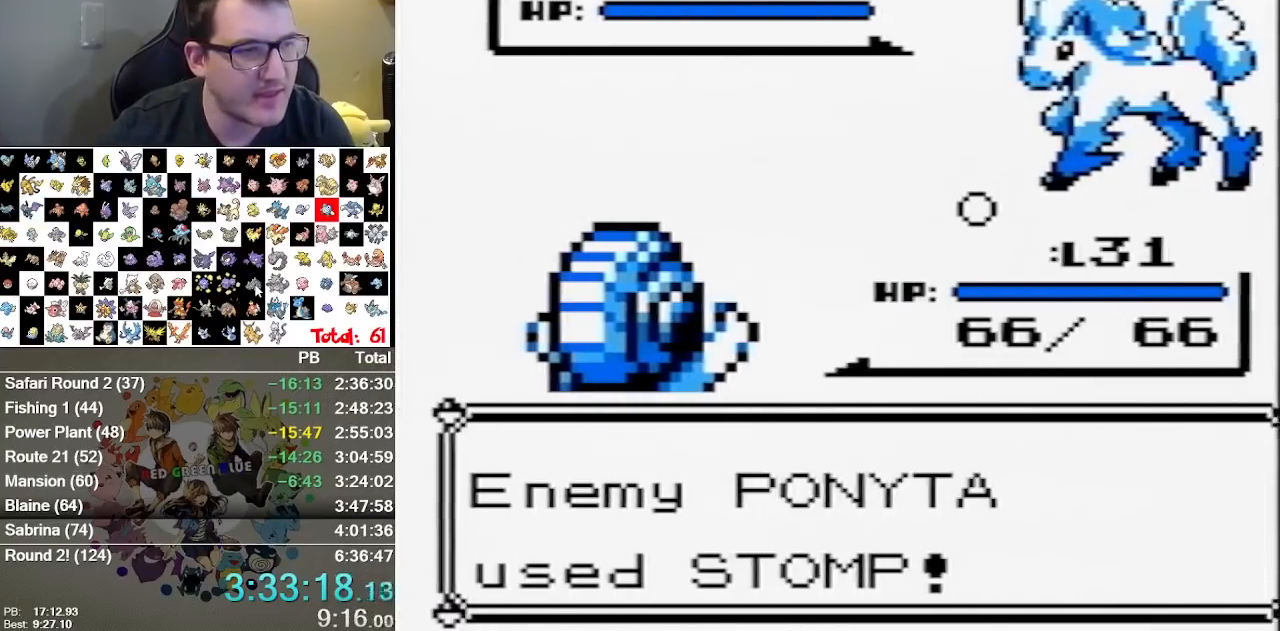
{"buttons": ["A"], "events": [[50, "B", "up"], [83, "A", "up"], [100, "B", "down"], [133, "A", "down"], [167, "B", "up"], [200, "A", "up"], [233, "B", "down"], [267, "A", "down"], [333, "A", "up"], [333, "B", "up"], [433, "A", "down"], [433, "B", "down"], [500, "B", "up"]]}
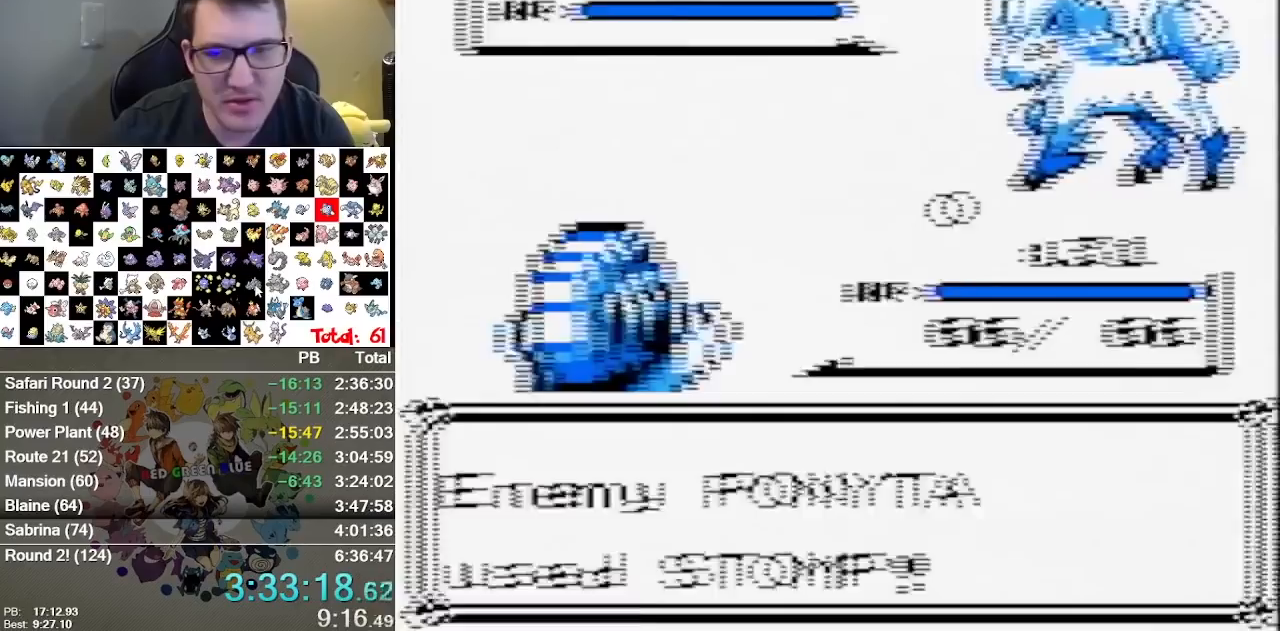
{"buttons": [], "events": [[17, "A", "up"], [83, "A", "down"], [83, "B", "down"], [150, "A", "up"], [150, "B", "up"], [217, "A", "down"], [217, "B", "down"], [317, "A", "up"], [317, "B", "up"], [383, "A", "down"], [467, "A", "up"]]}
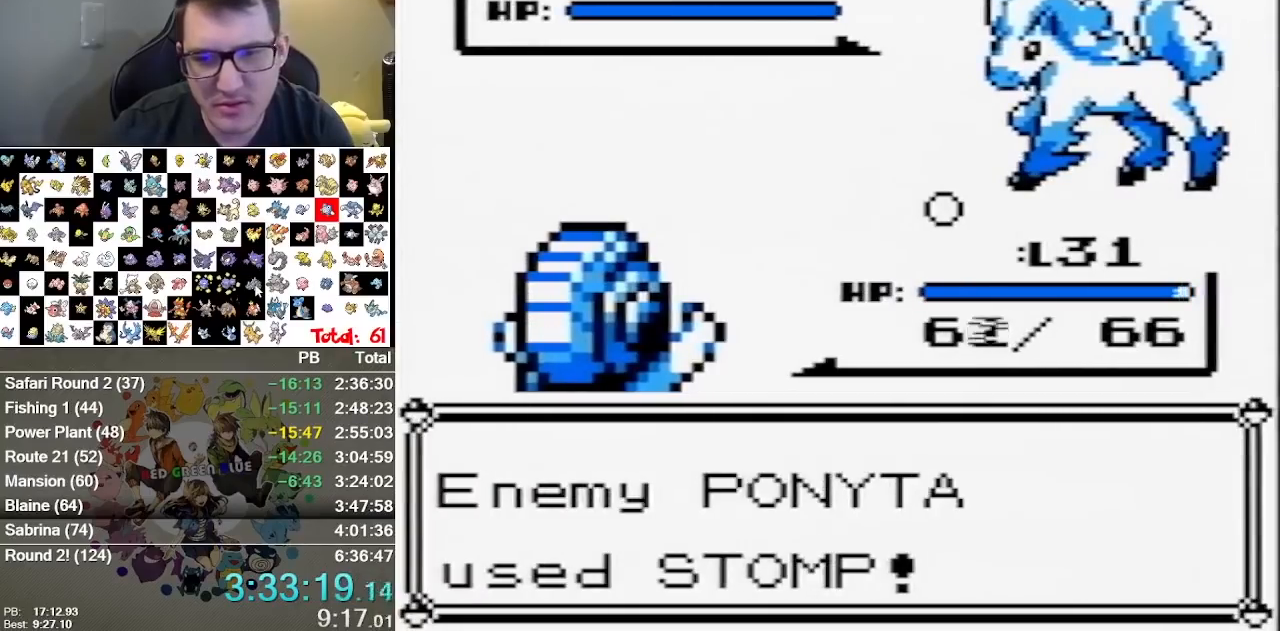
{"buttons": ["B"], "events": [[67, "A", "down"], [167, "A", "up"], [167, "B", "down"], [267, "B", "up"], [317, "B", "down"], [383, "A", "down"], [383, "B", "up"], [450, "A", "up"], [450, "B", "down"]]}
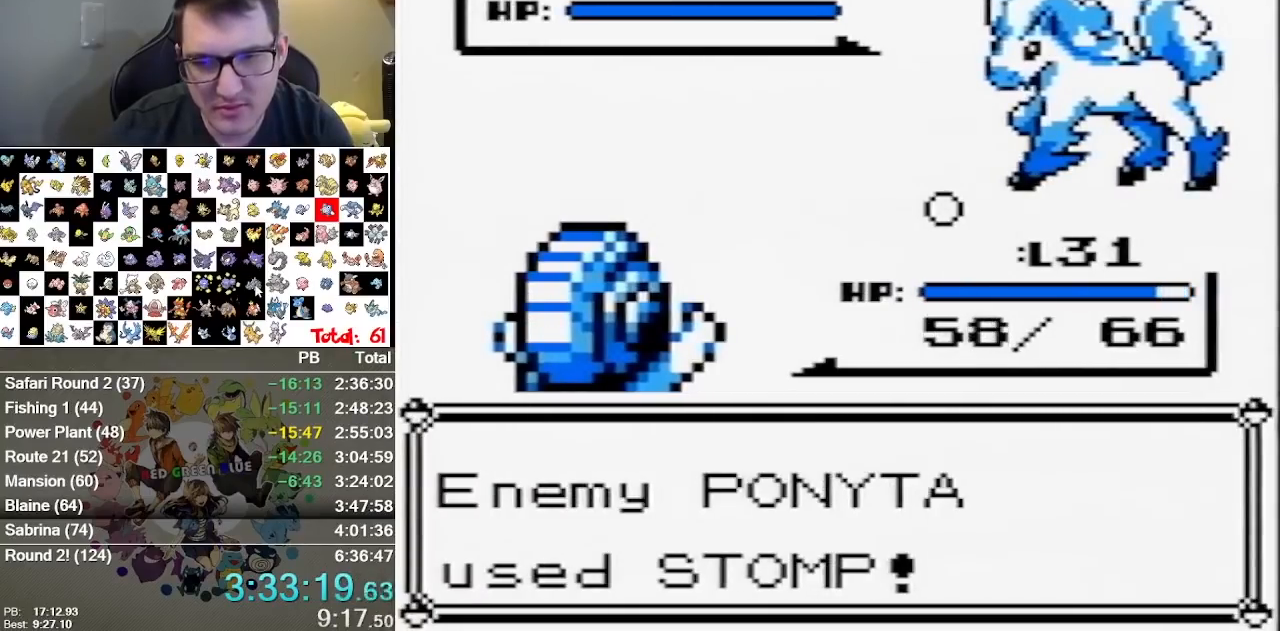
{"buttons": ["A"], "events": [[17, "A", "down"], [50, "B", "up"], [83, "A", "up"], [117, "B", "down"], [150, "A", "down"], [183, "B", "up"], [233, "A", "up"], [233, "B", "down"], [300, "A", "down"], [333, "B", "up"], [400, "A", "up"], [400, "B", "down"], [467, "A", "down"], [500, "B", "up"]]}